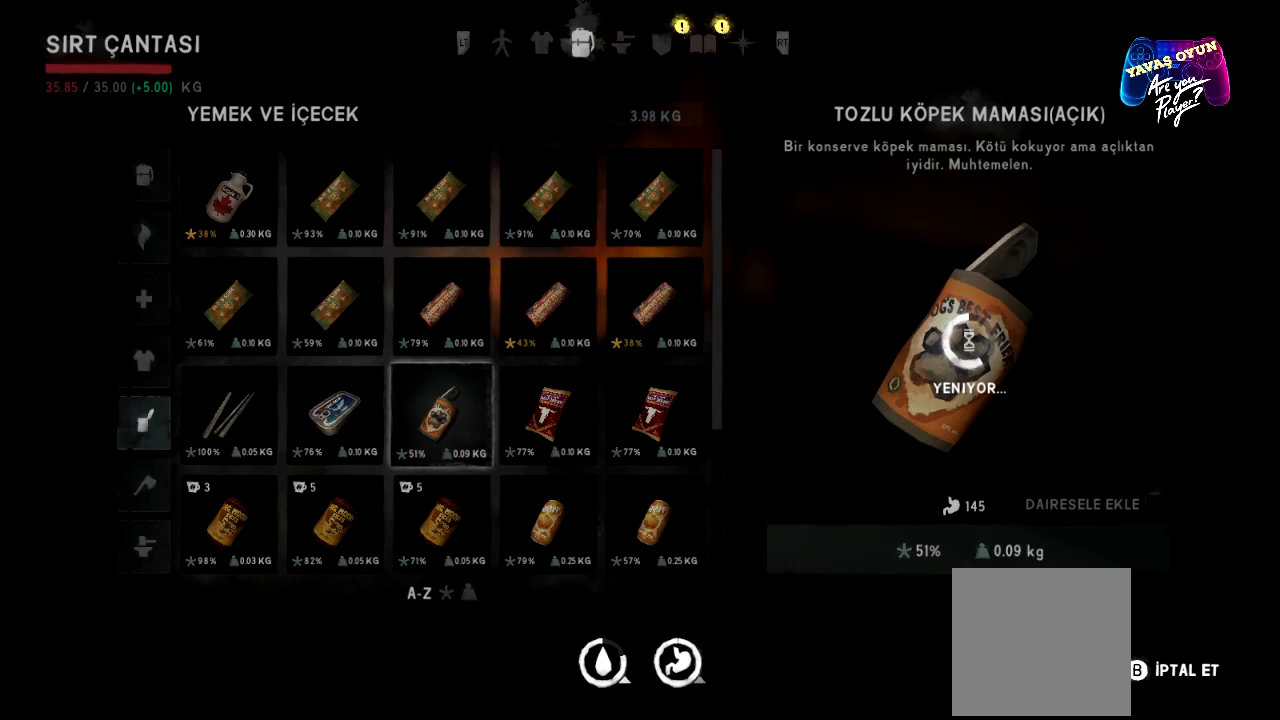
Gameplay with a controller (Xbox layout); each line is a JSON object with the inputs held at the frame after it. "events" lists button and stick changes between this image and that frame as [ms after this image, input, new state], when the widget could be followed in between.
{"buttons": [], "left_stick": "center", "right_stick": "center", "events": []}
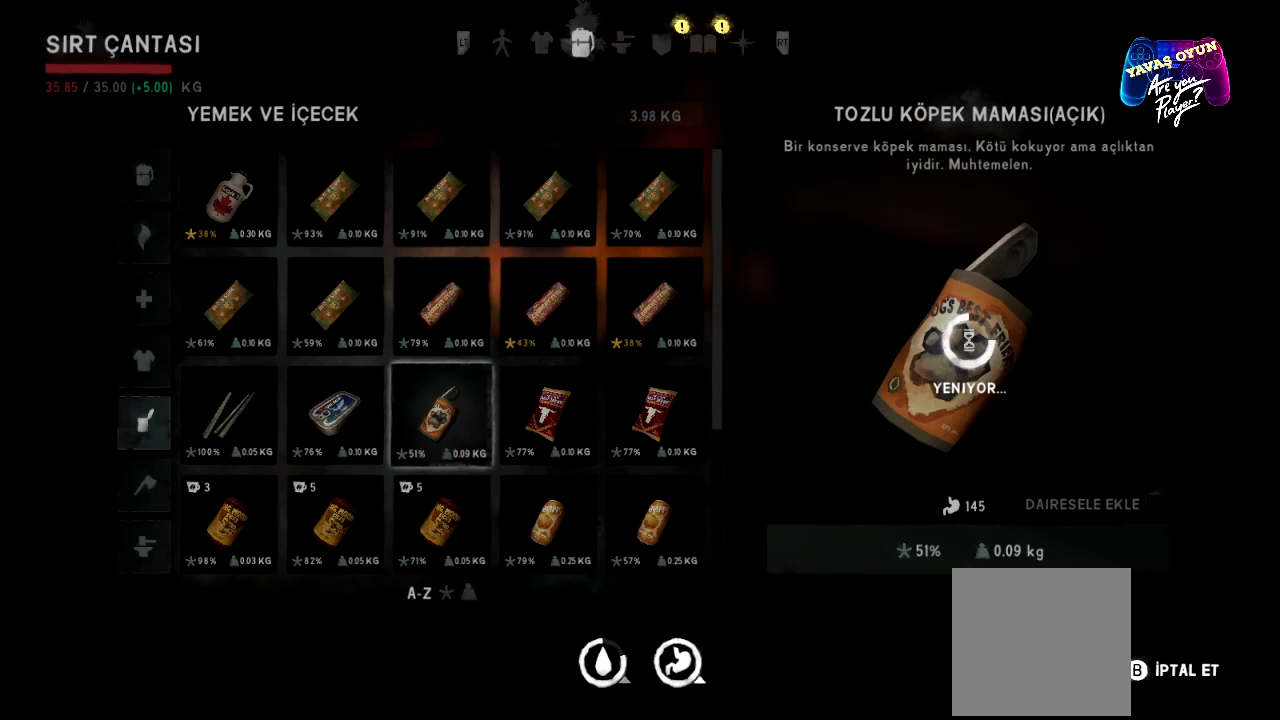
{"buttons": [], "left_stick": "center", "right_stick": "center", "events": []}
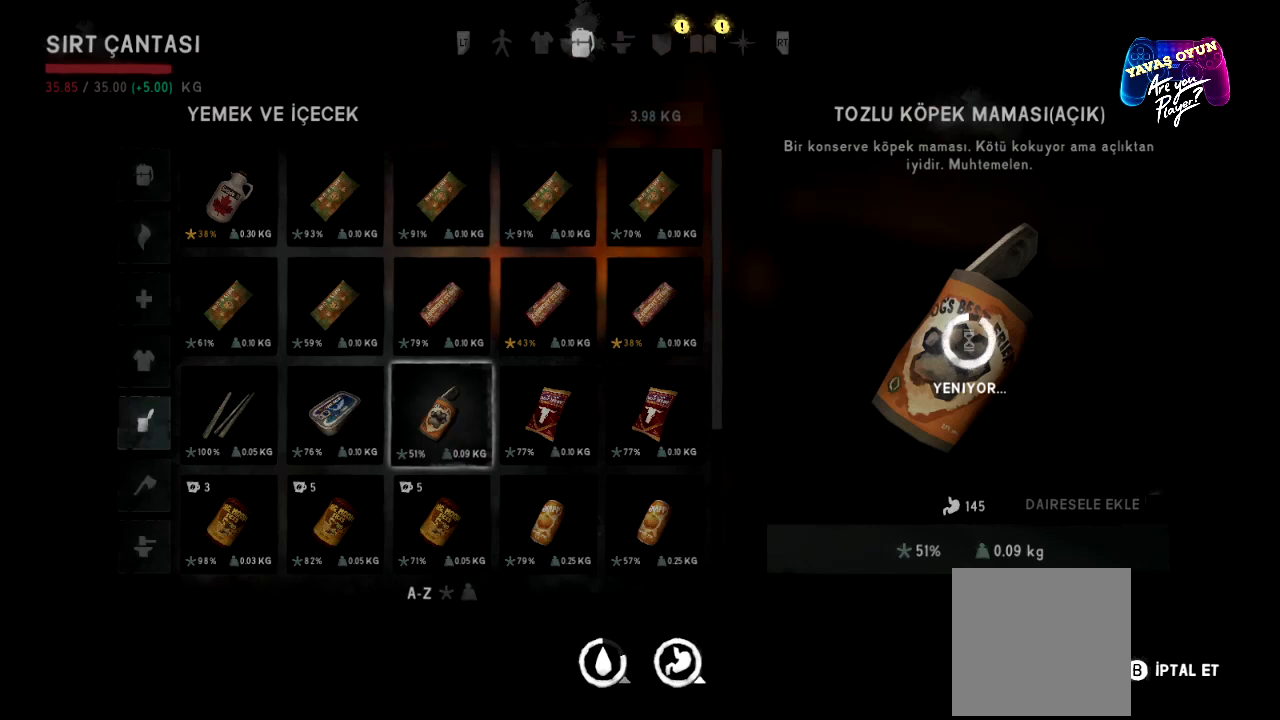
{"buttons": [], "left_stick": "center", "right_stick": "center", "events": []}
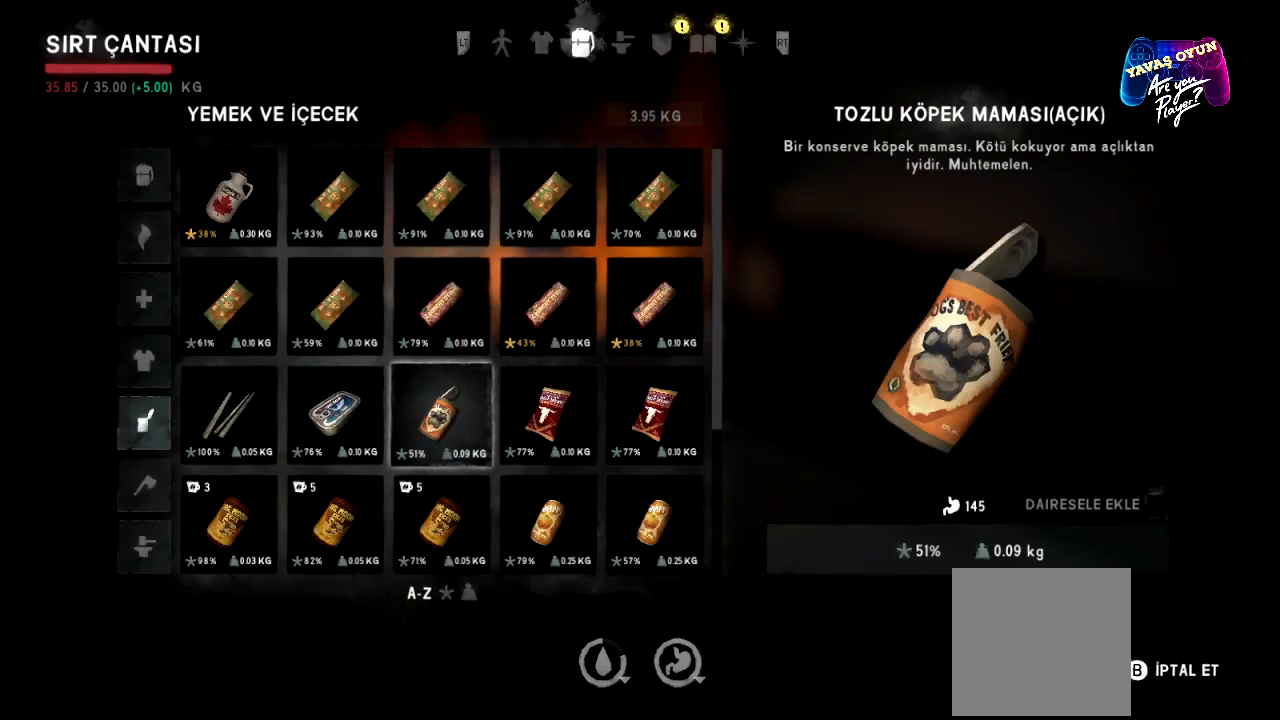
{"buttons": [], "left_stick": "center", "right_stick": "center", "events": []}
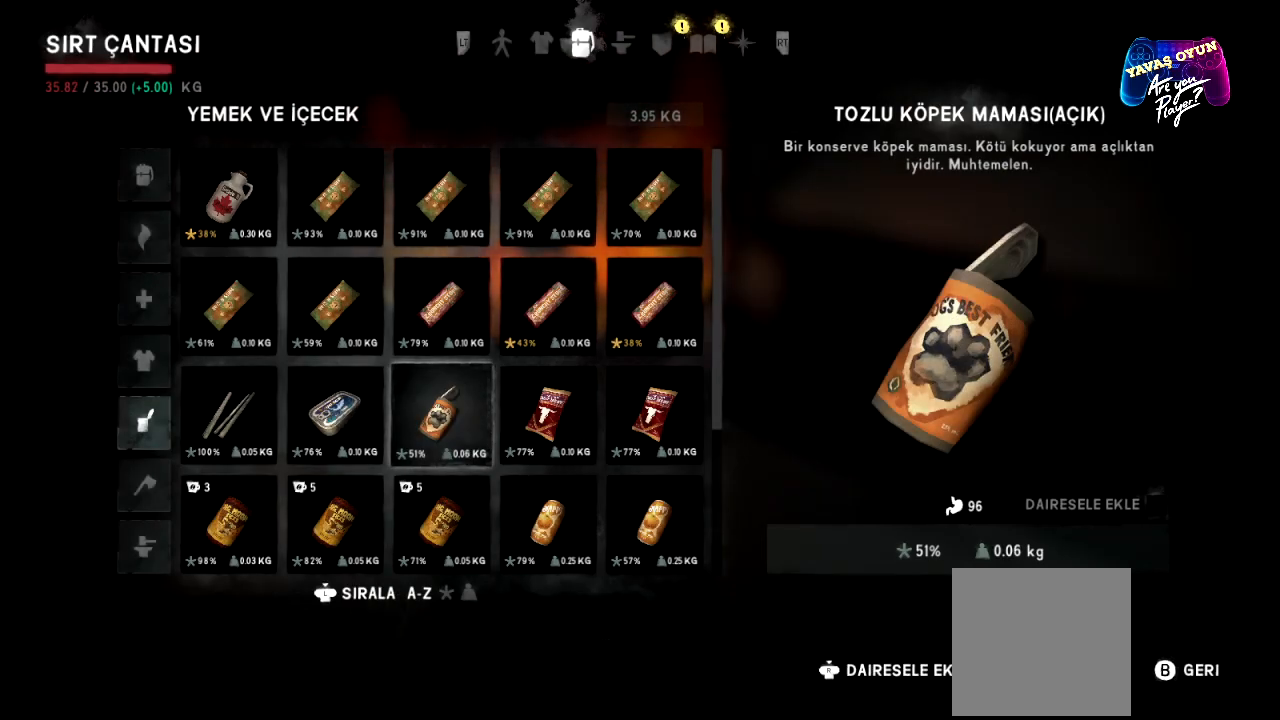
{"buttons": ["B"], "left_stick": "center", "right_stick": "center", "events": [[450, "B", "down"]]}
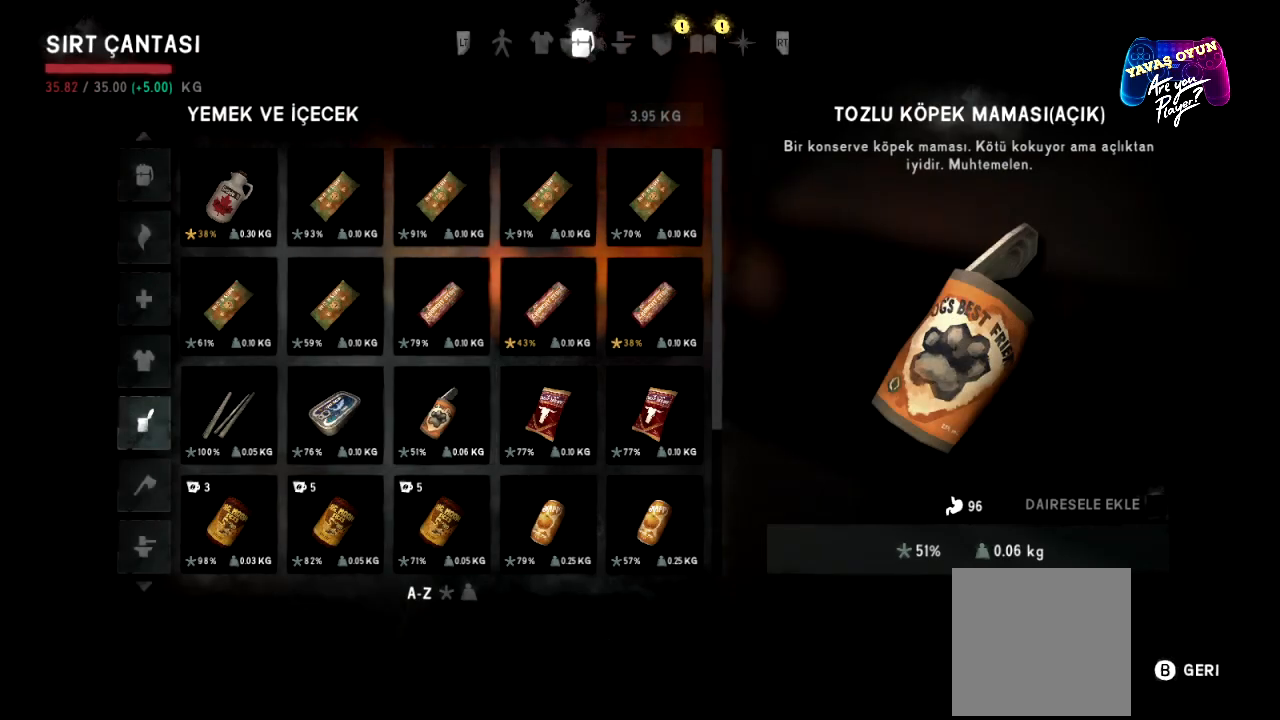
{"buttons": [], "left_stick": "center", "right_stick": "center", "events": [[67, "B", "up"], [283, "B", "down"], [450, "B", "up"]]}
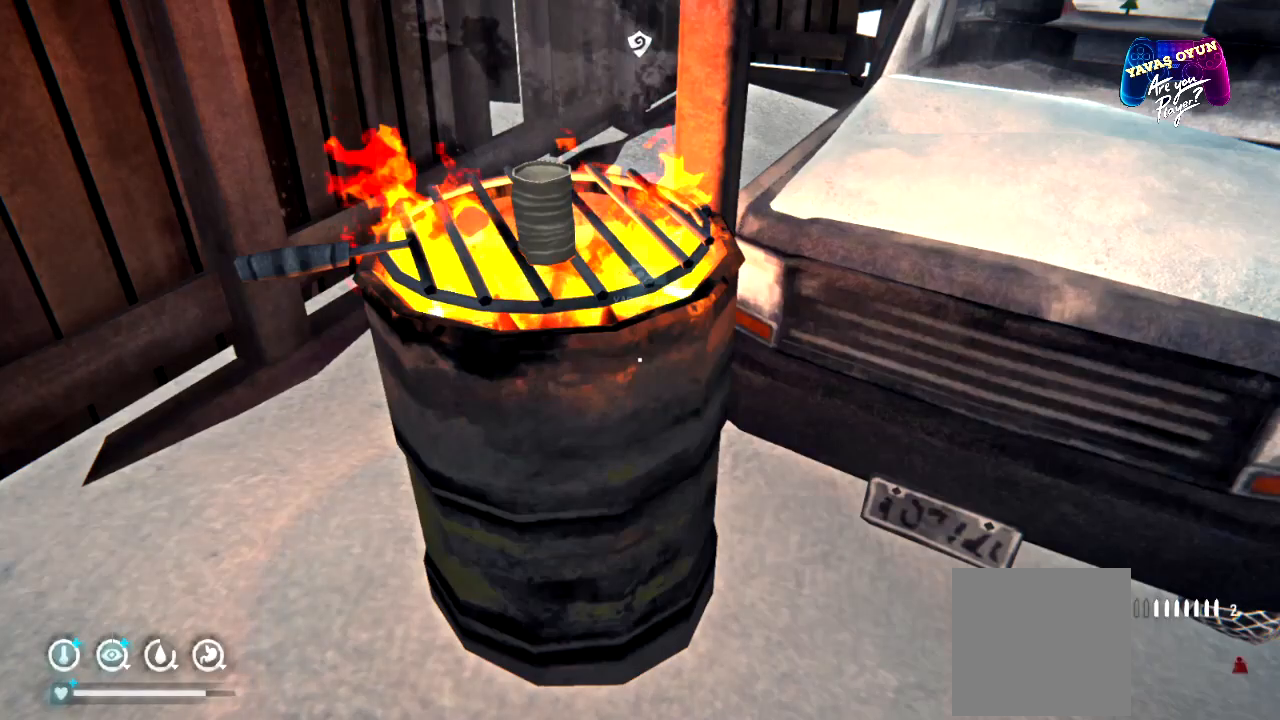
{"buttons": [], "left_stick": "center", "right_stick": "right", "events": [[383, "right_stick", "right"]]}
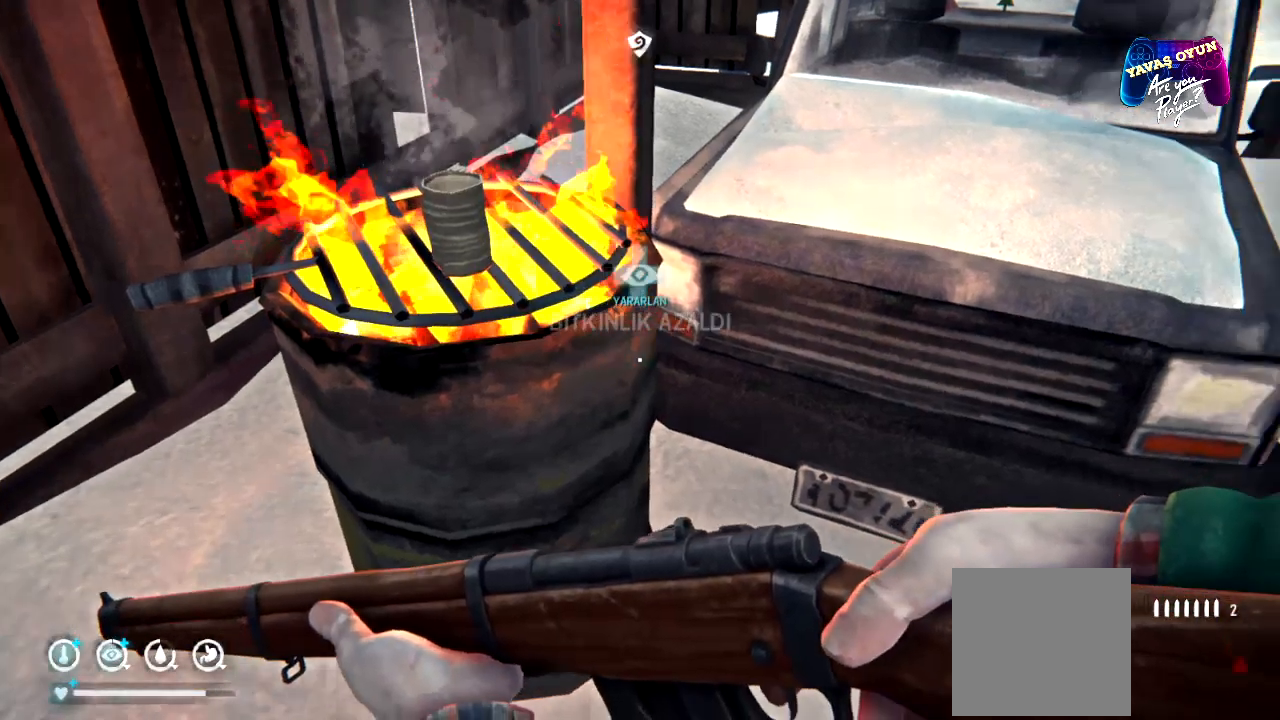
{"buttons": [], "left_stick": "center", "right_stick": "right", "events": []}
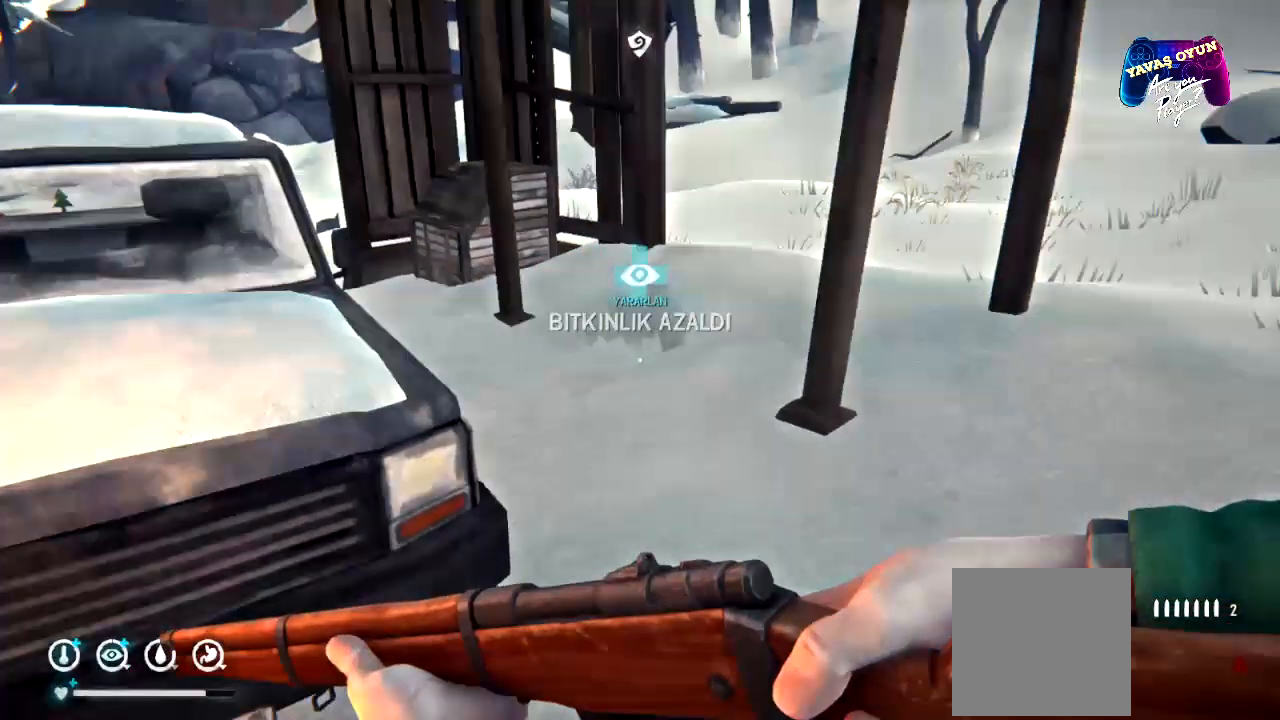
{"buttons": [], "left_stick": "center", "right_stick": "center", "events": [[367, "right_stick", "center"]]}
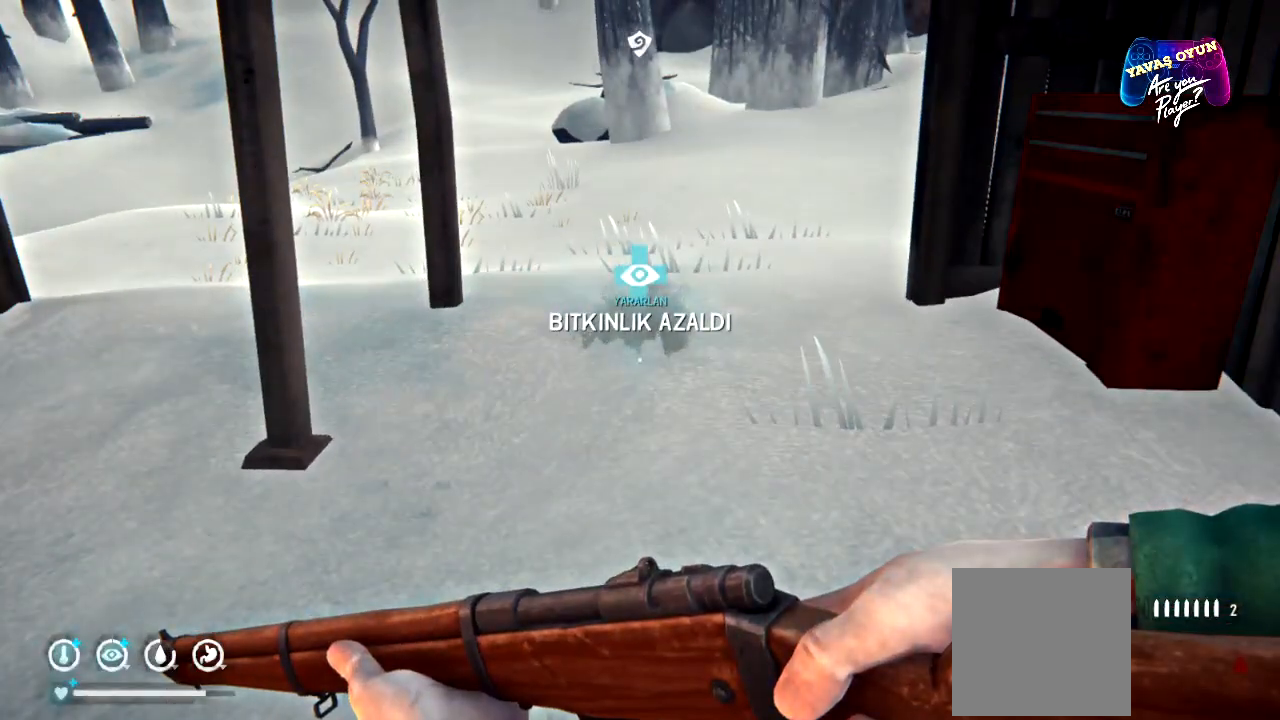
{"buttons": [], "left_stick": "up", "right_stick": "center", "events": [[83, "left_stick", "up"]]}
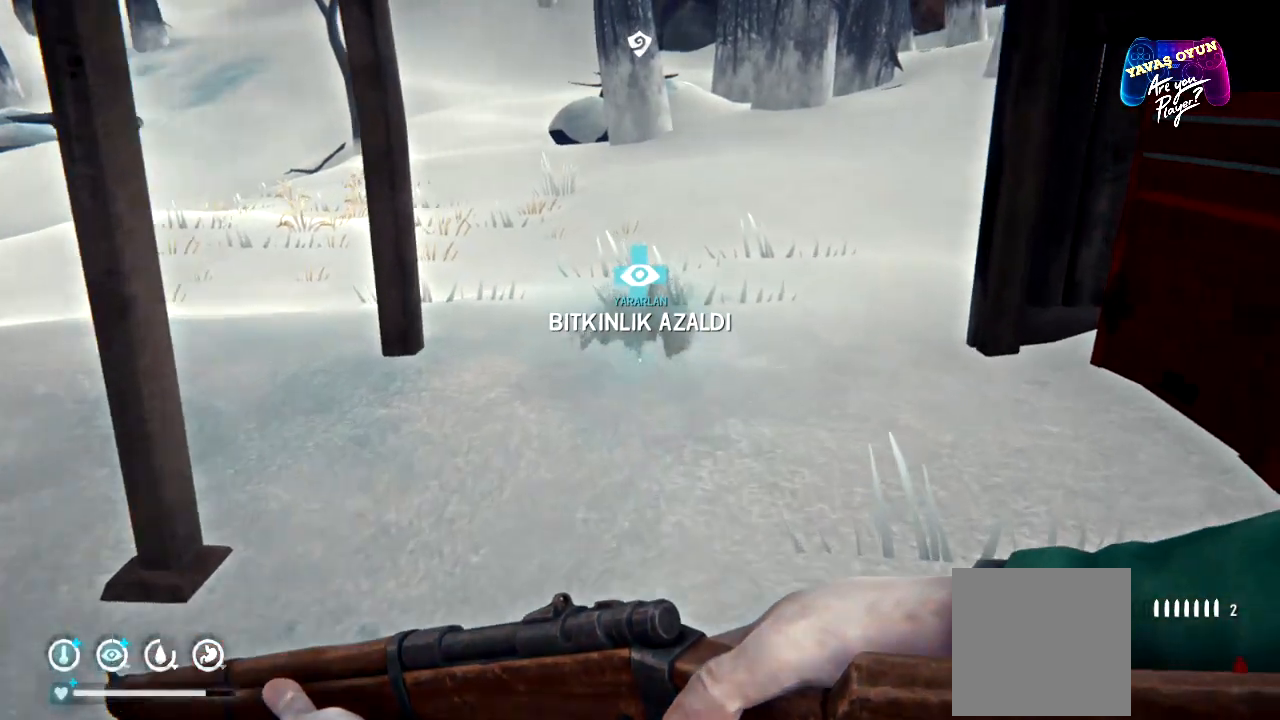
{"buttons": ["L1"], "left_stick": "right", "right_stick": "center", "events": [[217, "left_stick", "center"], [233, "L1", "down"], [300, "left_stick", "right"]]}
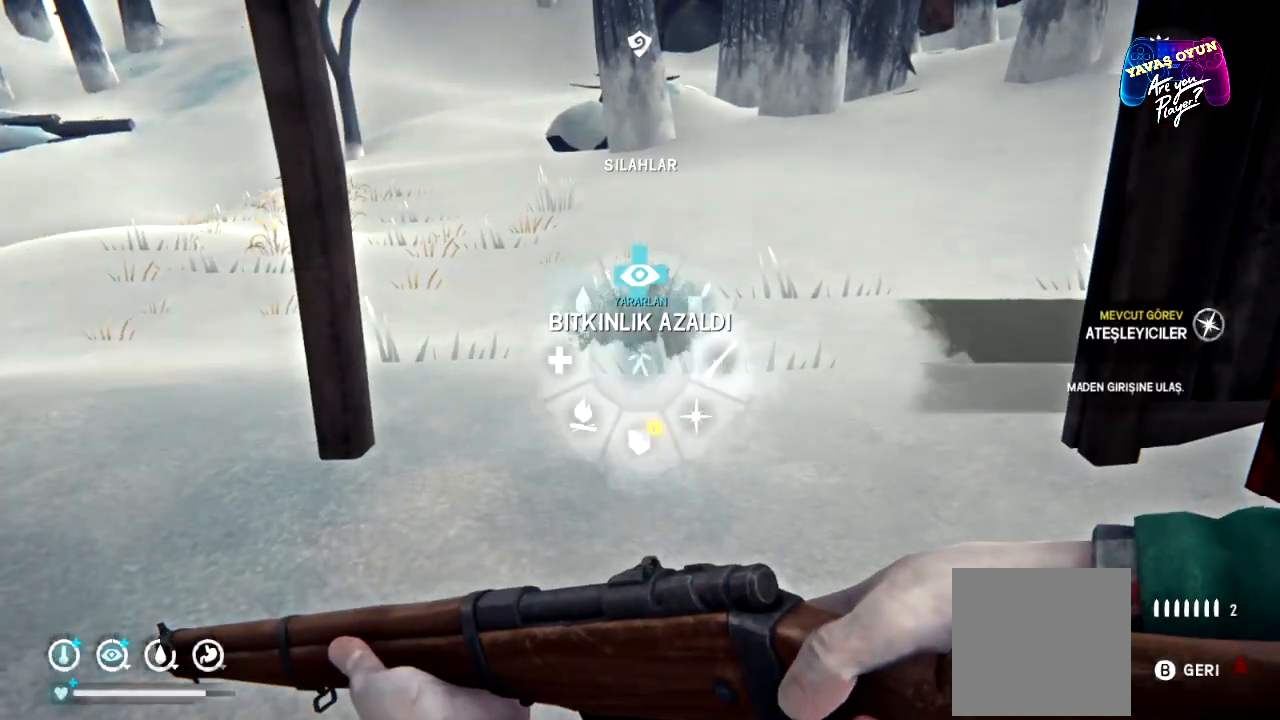
{"buttons": ["L1"], "left_stick": "right", "right_stick": "center", "events": []}
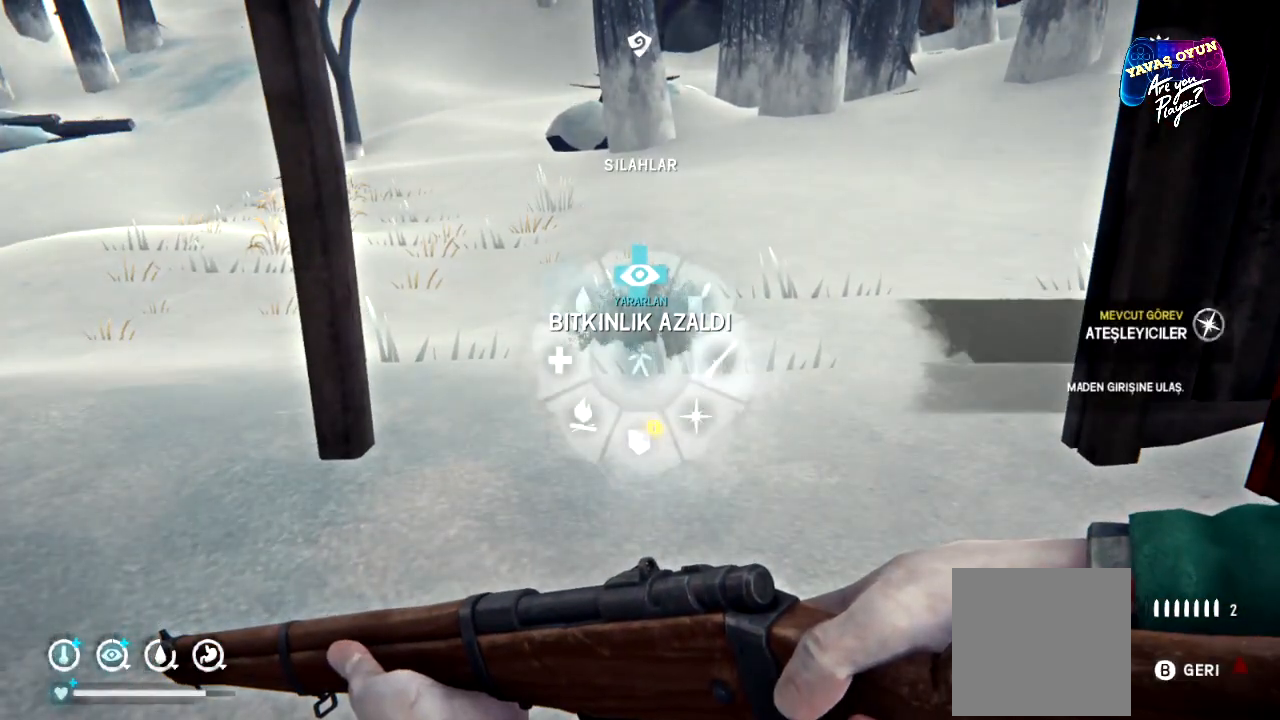
{"buttons": ["L1"], "left_stick": "right", "right_stick": "center", "events": [[50, "left_stick", "down-right"], [433, "left_stick", "right"]]}
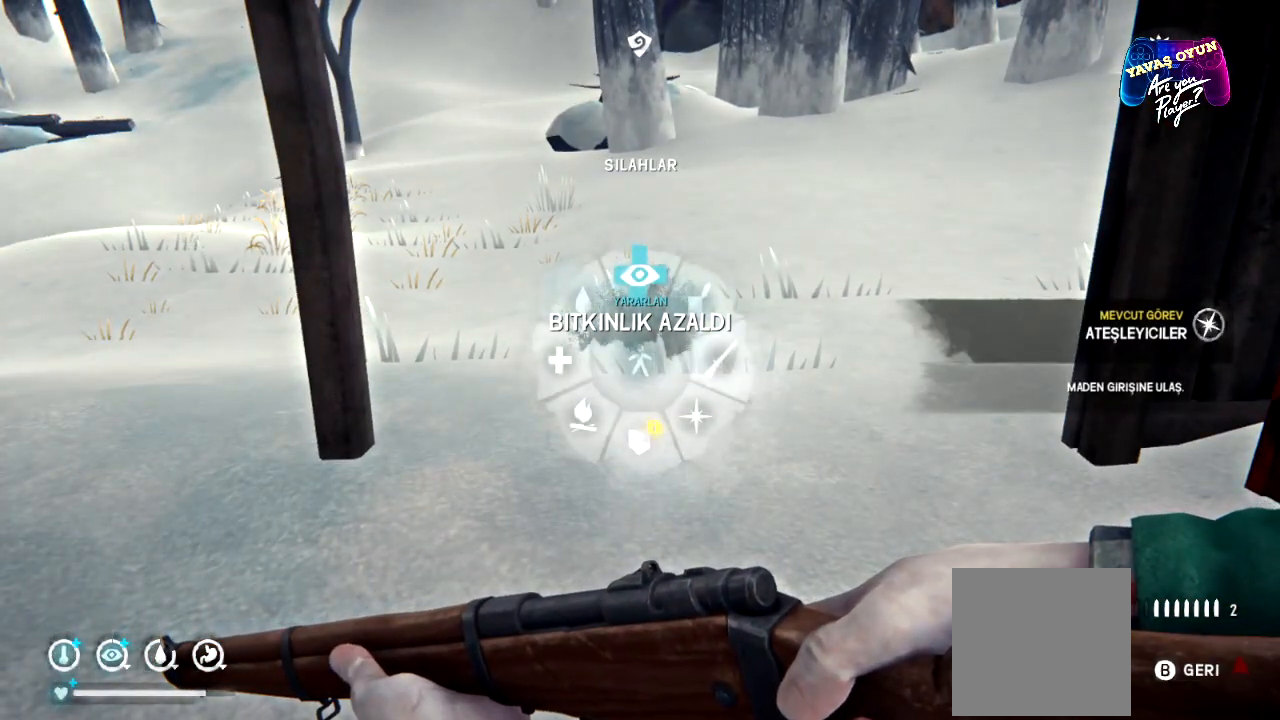
{"buttons": ["A", "L1"], "left_stick": "right", "right_stick": "center", "events": [[383, "A", "down"]]}
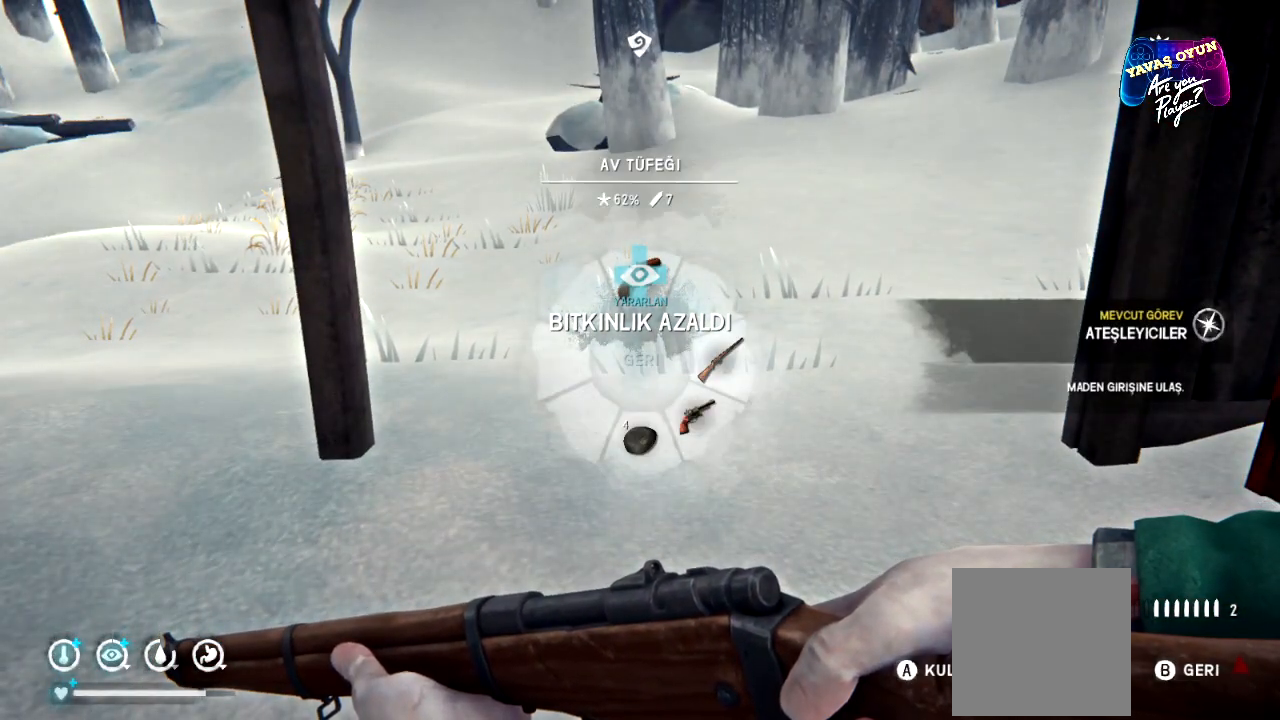
{"buttons": ["L1"], "left_stick": "up", "right_stick": "center", "events": [[17, "A", "up"], [50, "left_stick", "up-right"], [200, "left_stick", "up"]]}
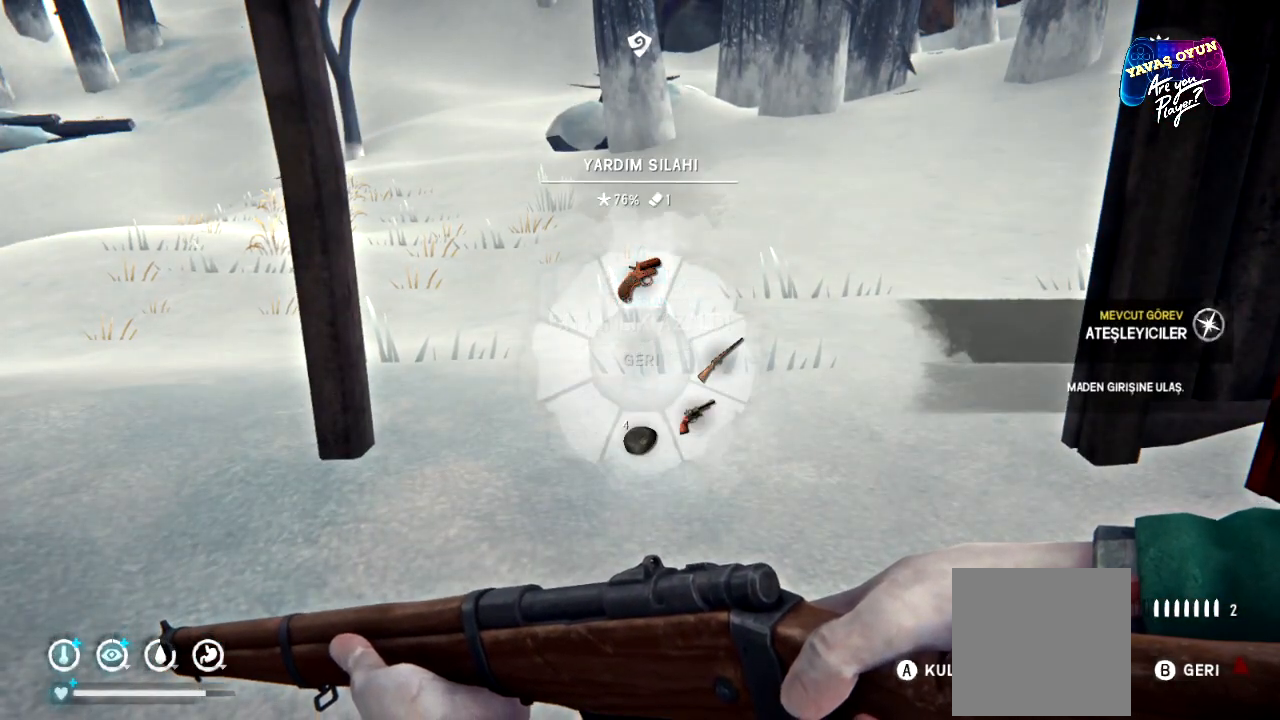
{"buttons": ["L1"], "left_stick": "down-right", "right_stick": "center", "events": [[383, "left_stick", "right"], [467, "left_stick", "down-right"]]}
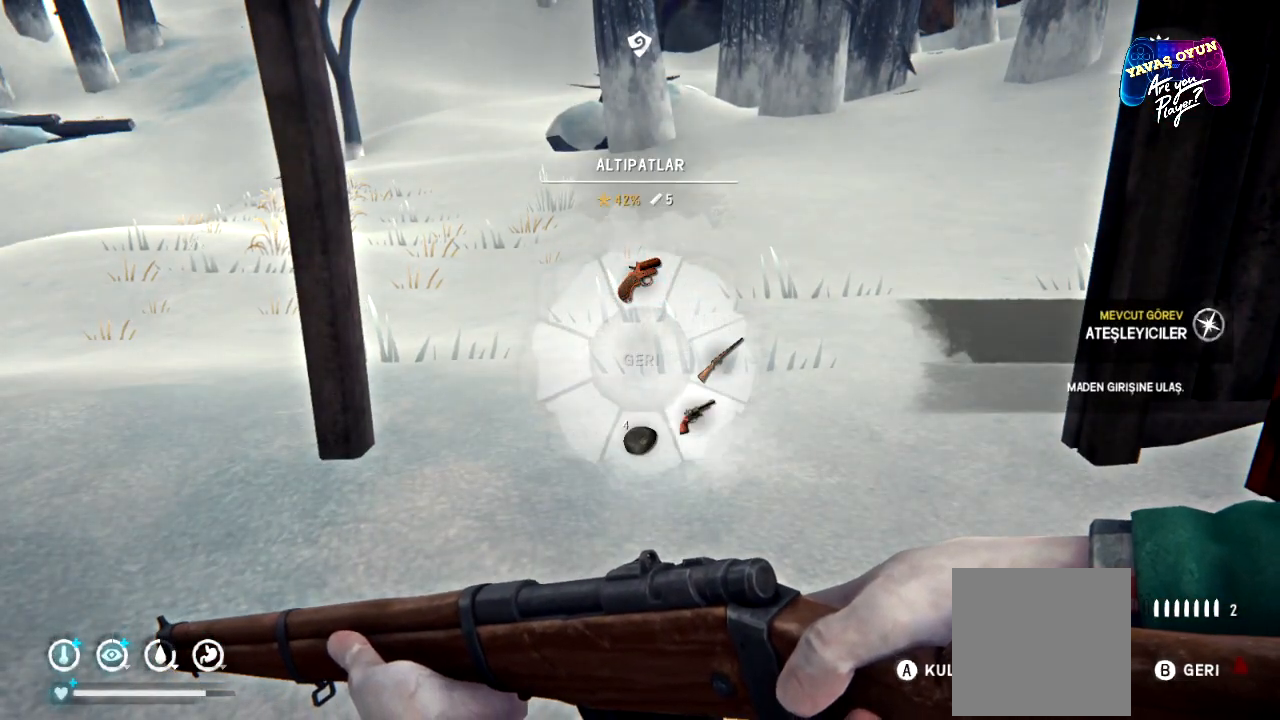
{"buttons": ["A", "L1"], "left_stick": "down-right", "right_stick": "center", "events": [[500, "A", "down"]]}
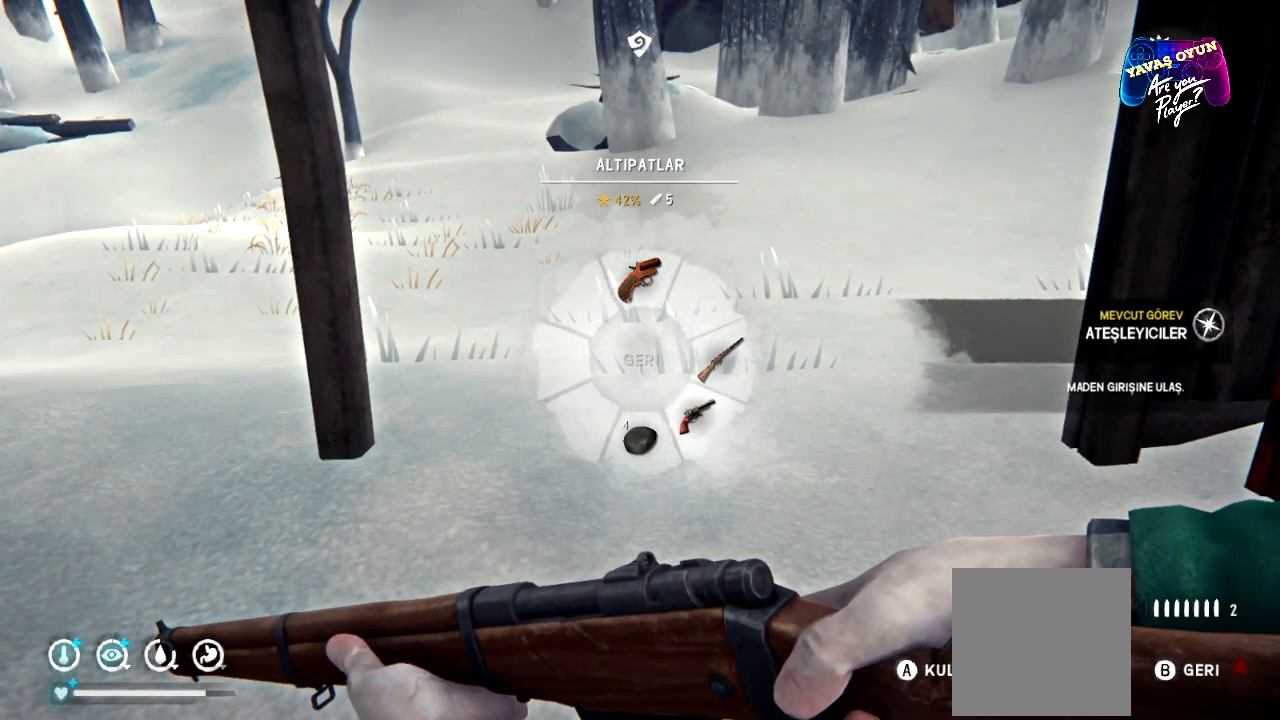
{"buttons": [], "left_stick": "up", "right_stick": "center", "events": [[117, "A", "up"], [233, "left_stick", "center"], [283, "L1", "up"], [400, "left_stick", "up"]]}
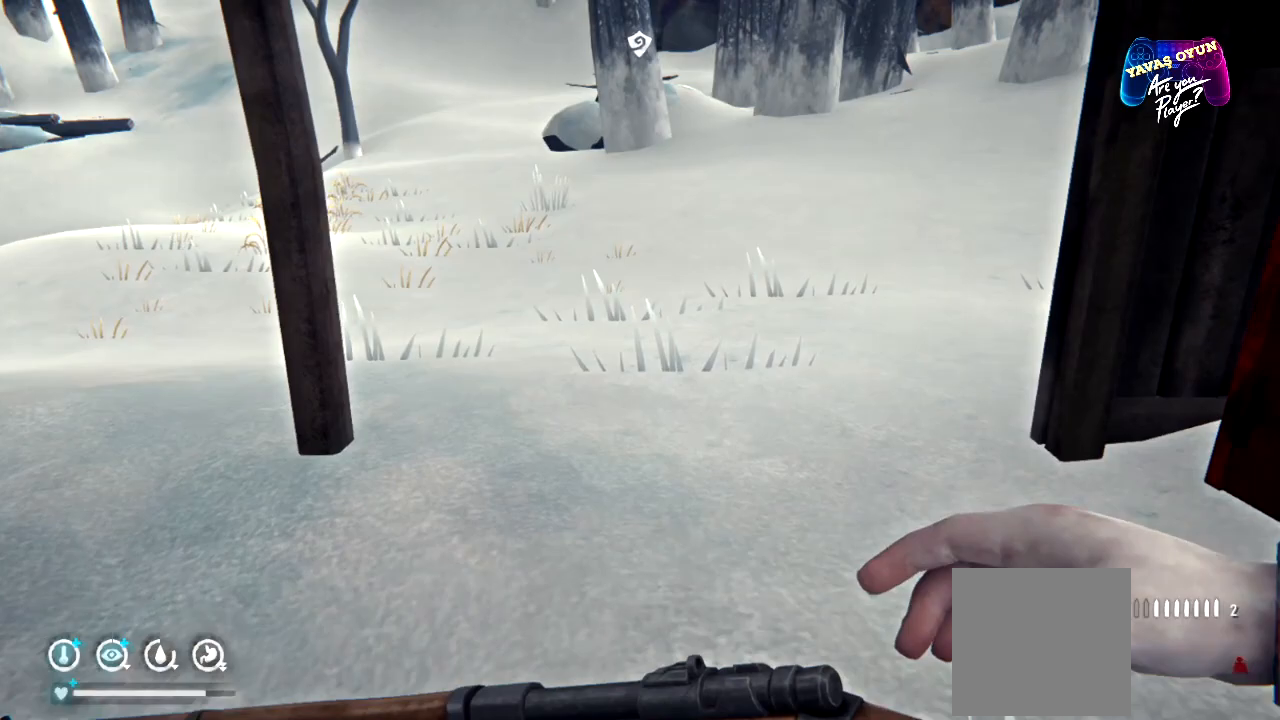
{"buttons": [], "left_stick": "up", "right_stick": "up-left", "events": [[267, "right_stick", "up-left"]]}
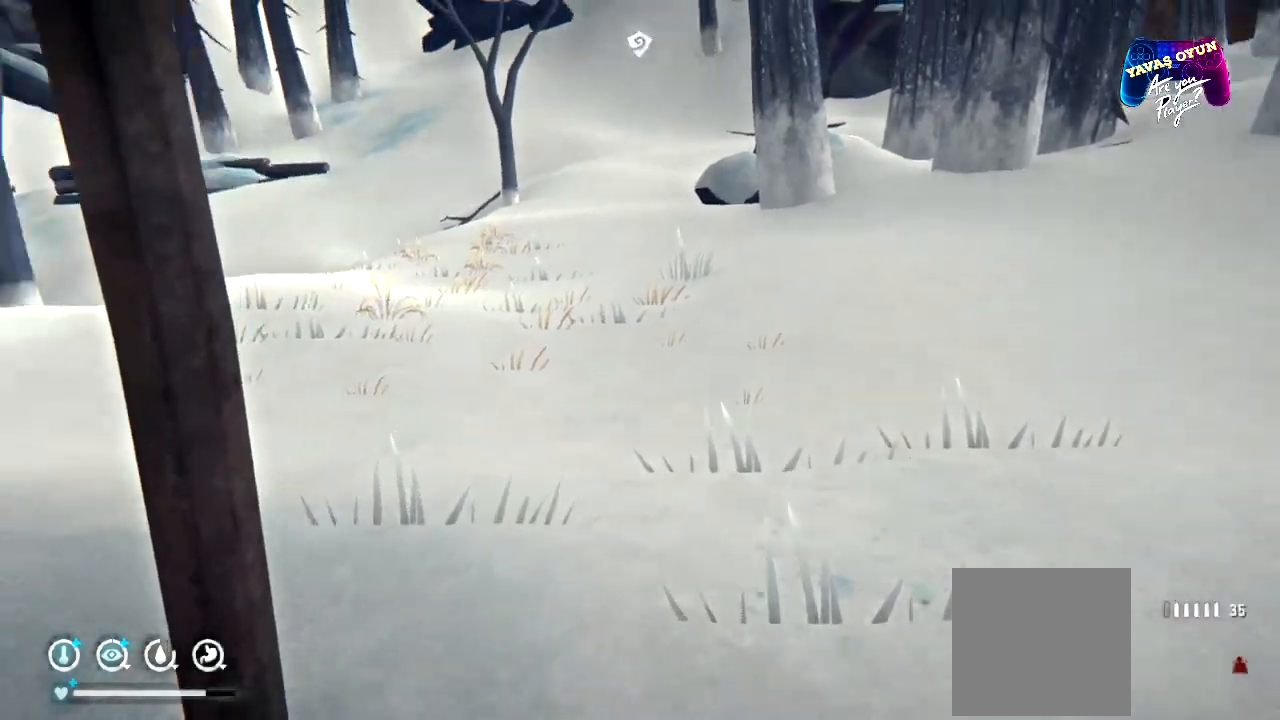
{"buttons": [], "left_stick": "up", "right_stick": "up-left", "events": []}
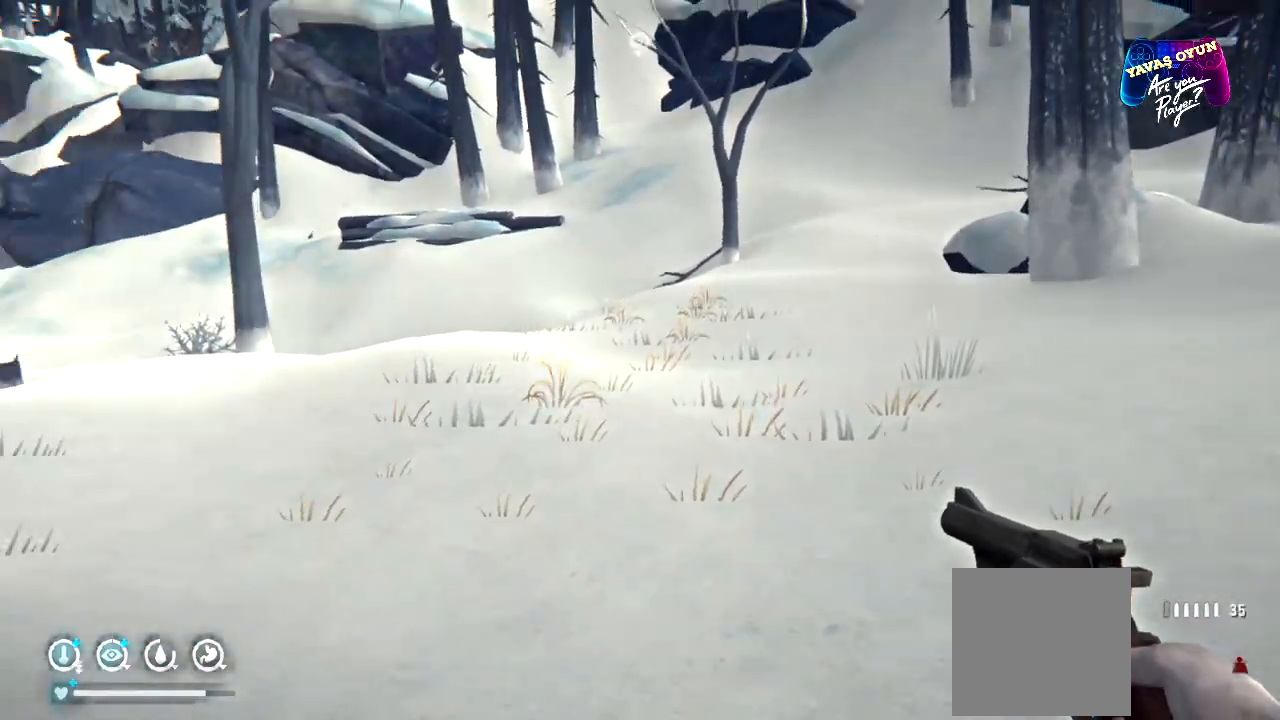
{"buttons": [], "left_stick": "up", "right_stick": "center", "events": [[100, "right_stick", "center"]]}
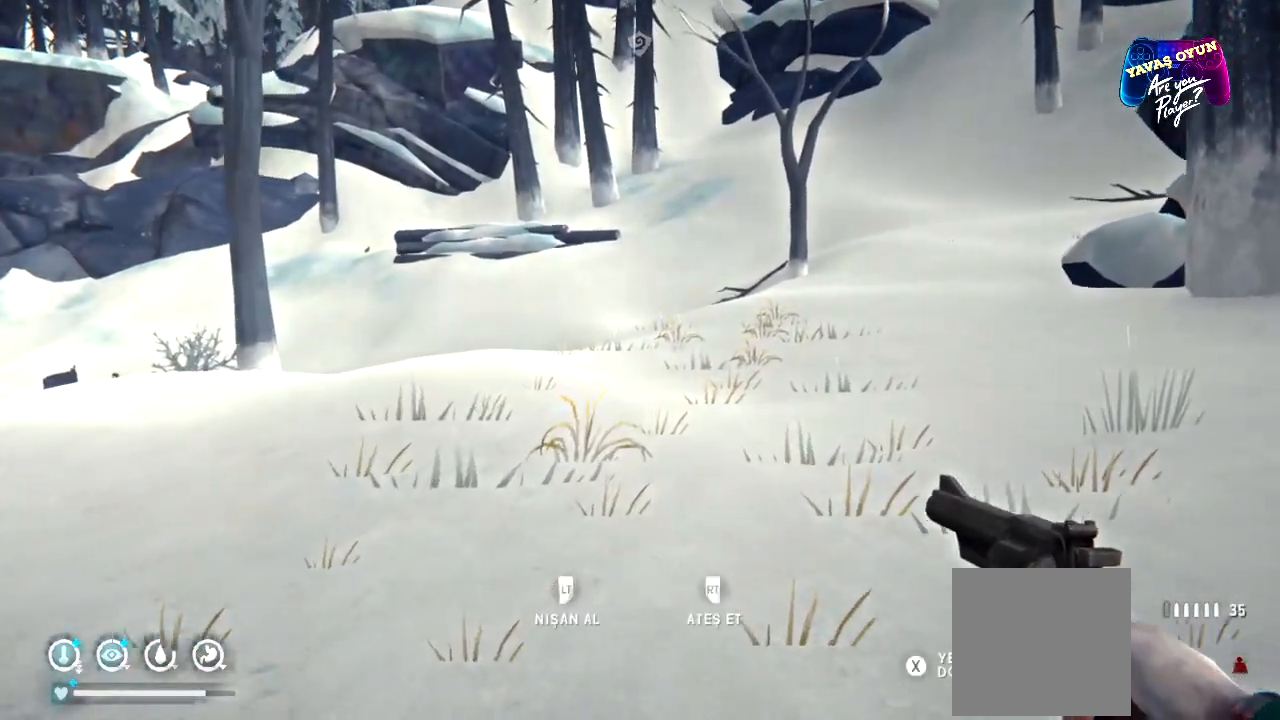
{"buttons": [], "left_stick": "up", "right_stick": "center", "events": [[133, "right_stick", "left"], [483, "right_stick", "center"]]}
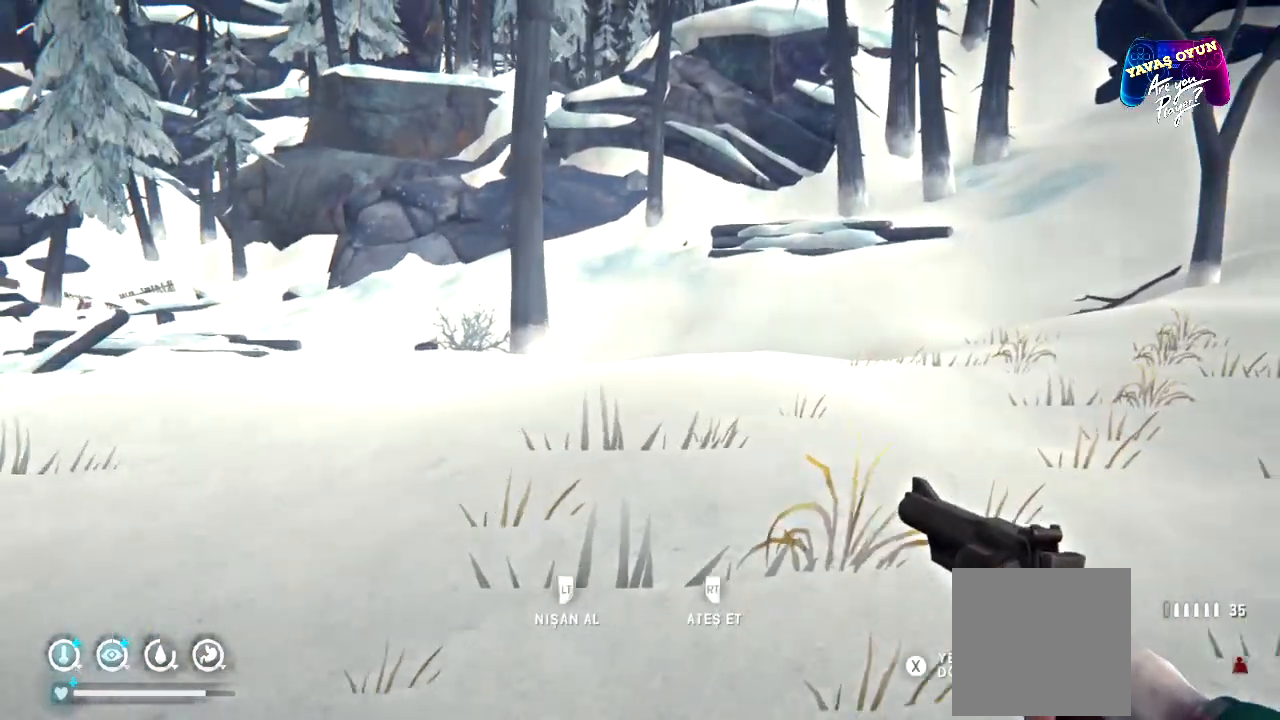
{"buttons": [], "left_stick": "up", "right_stick": "center"}
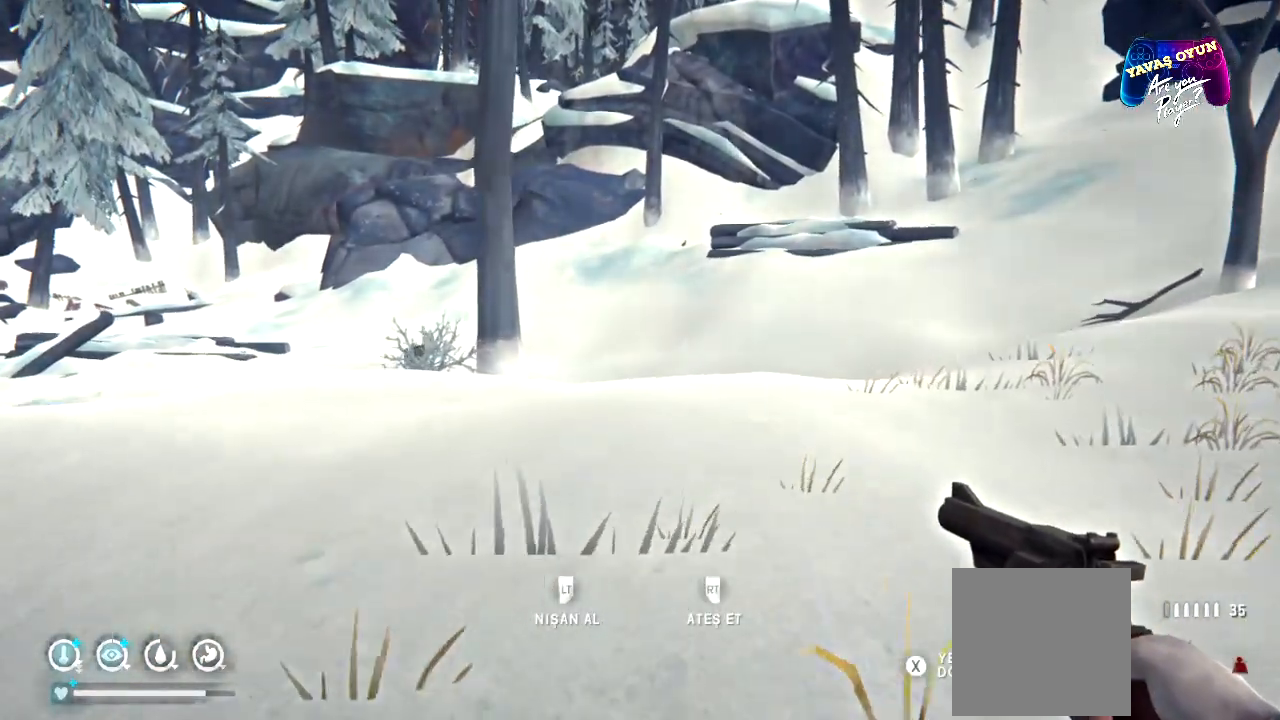
{"buttons": [], "left_stick": "up", "right_stick": "center", "events": []}
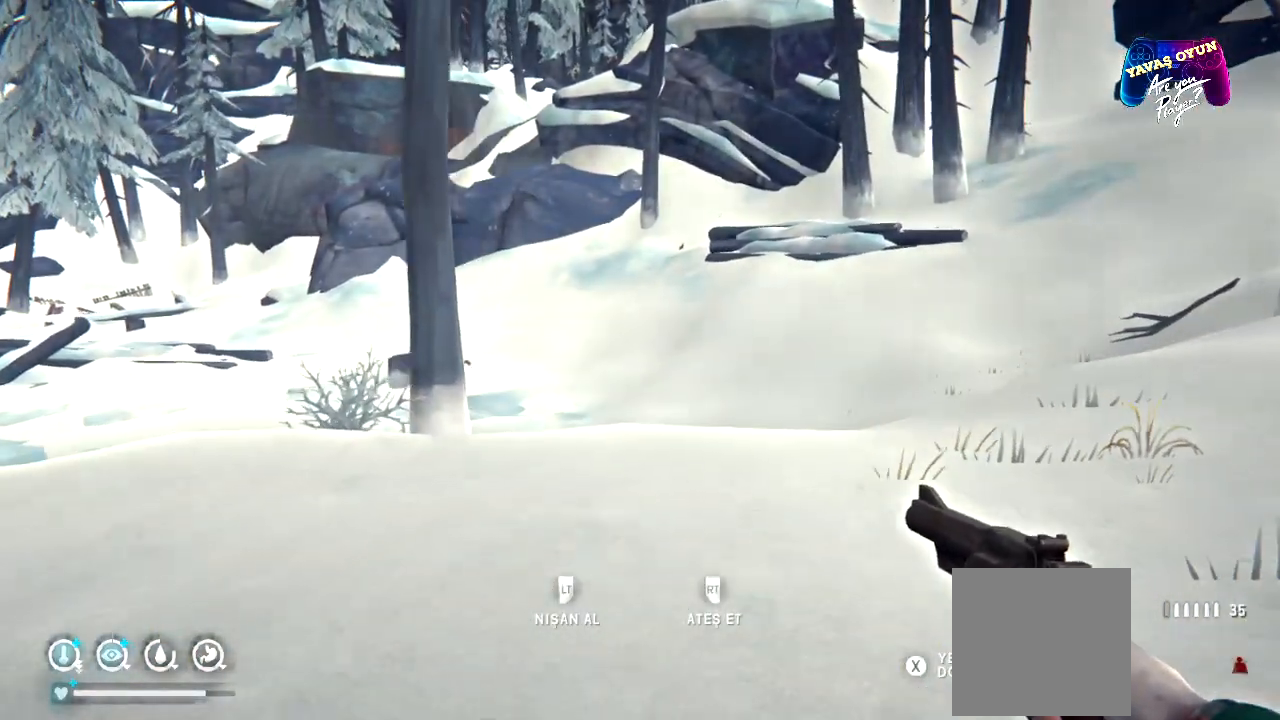
{"buttons": [], "left_stick": "center", "right_stick": "center", "events": [[233, "left_stick", "center"]]}
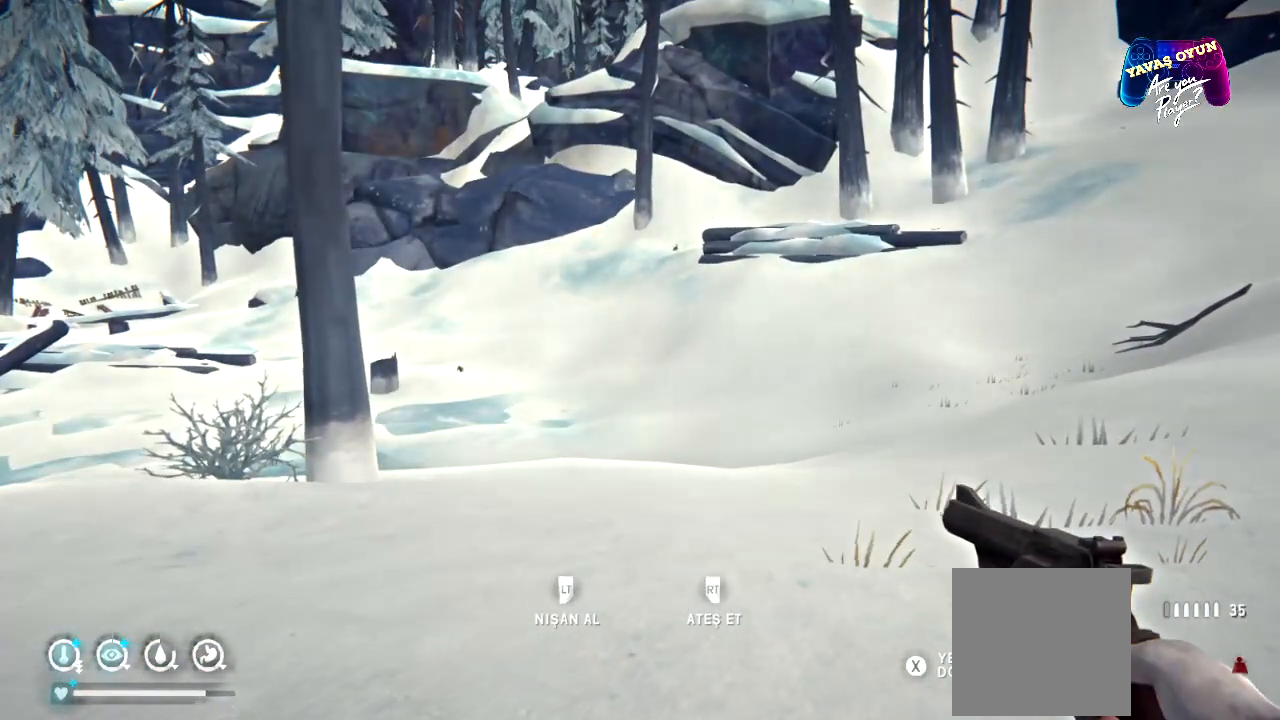
{"buttons": ["Y"], "left_stick": "center", "right_stick": "center", "events": [[417, "Y", "down"]]}
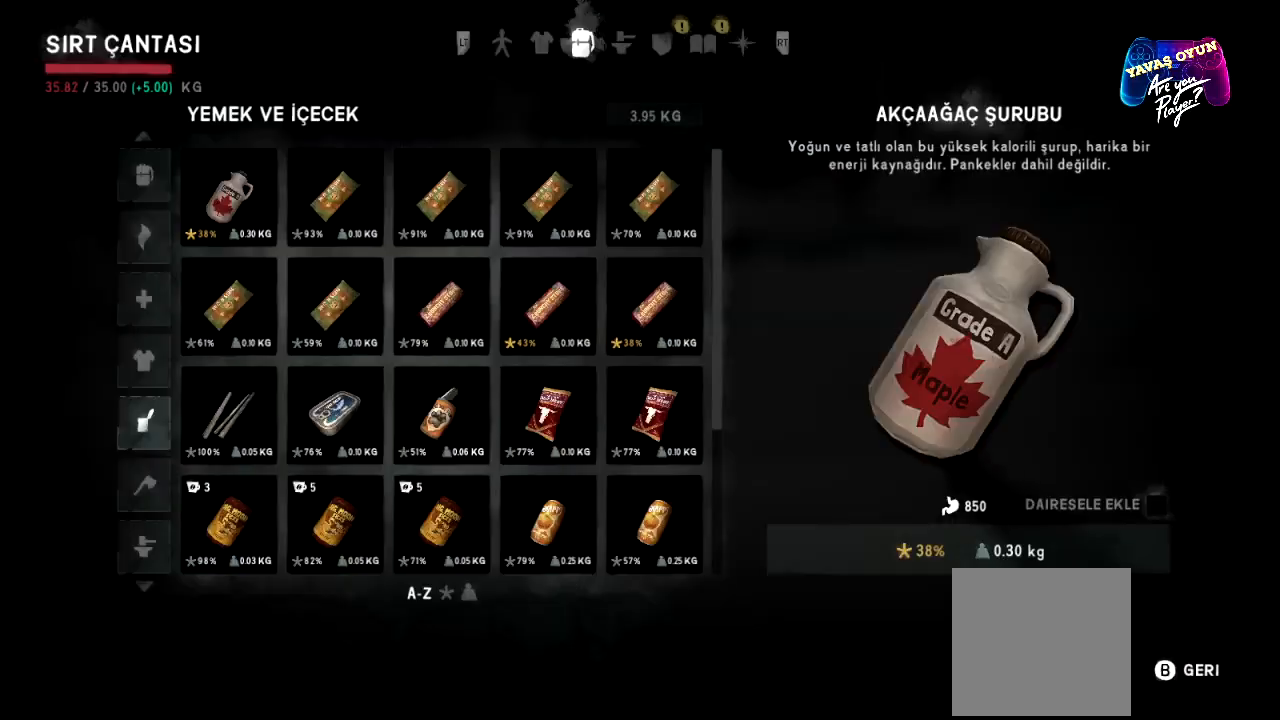
{"buttons": [], "left_stick": "center", "right_stick": "center", "events": [[33, "Y", "up"]]}
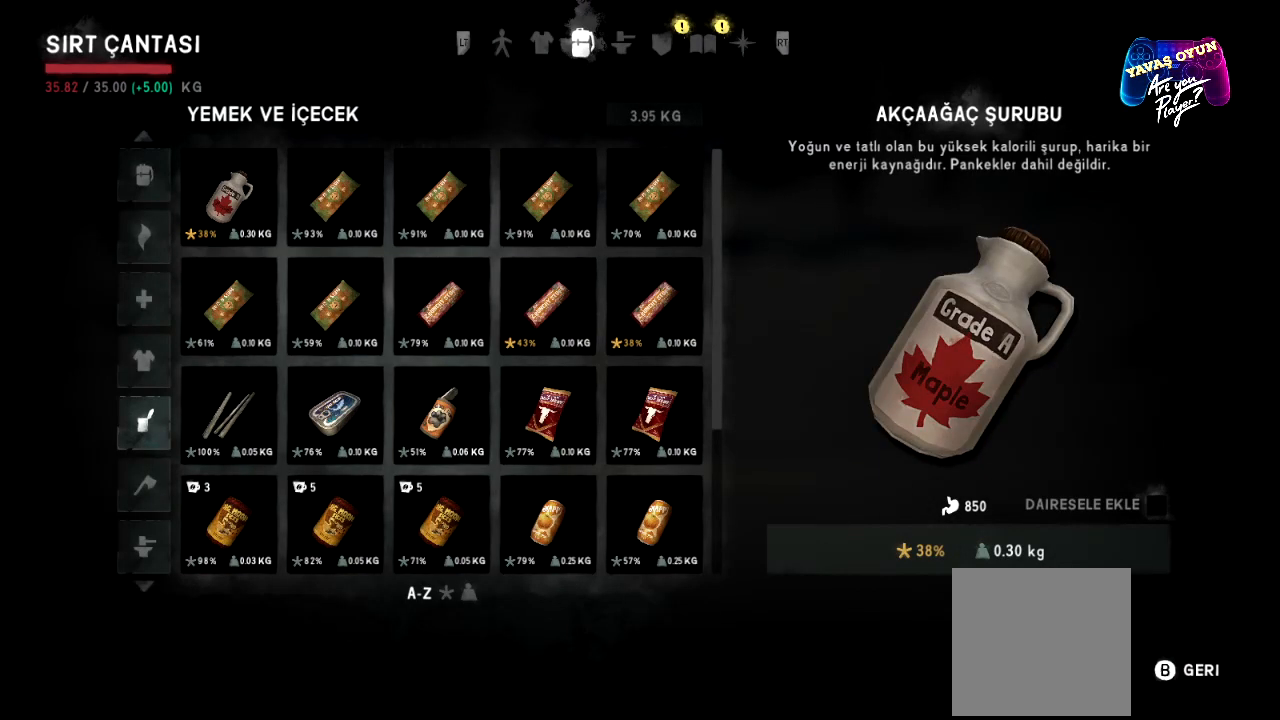
{"buttons": [], "left_stick": "center", "right_stick": "center", "events": []}
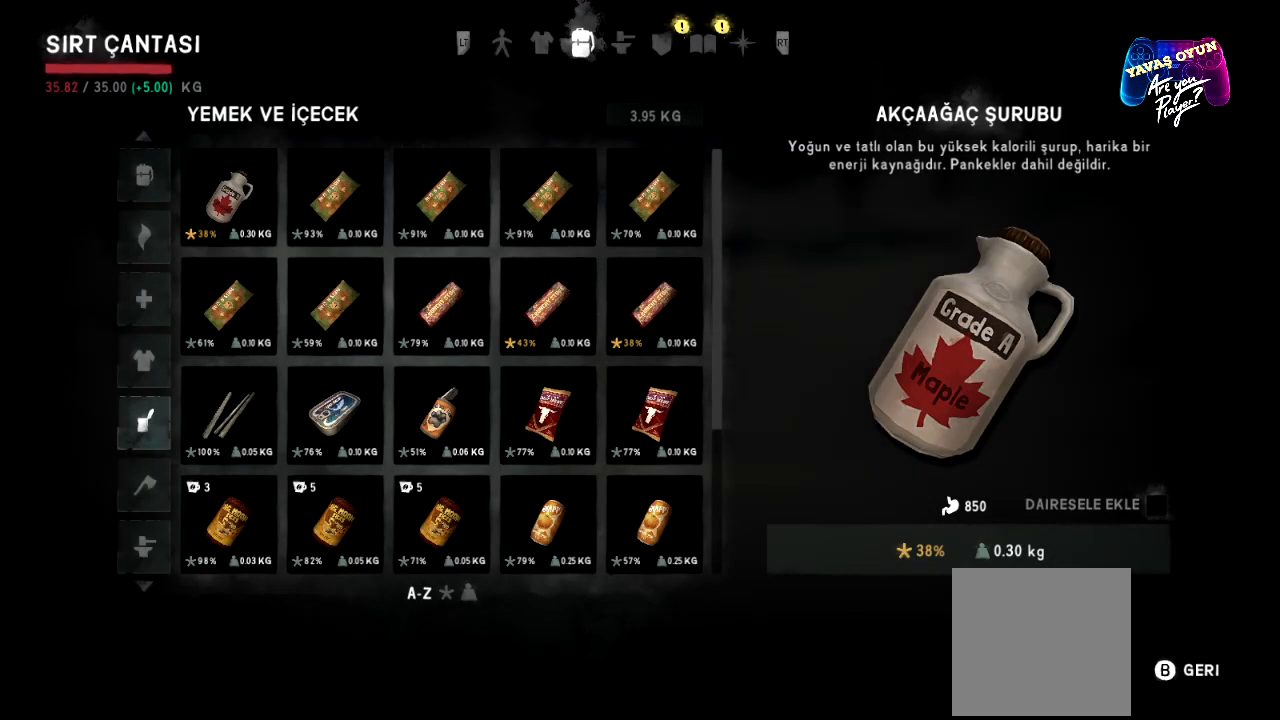
{"buttons": ["L1"], "left_stick": "center", "right_stick": "center", "events": [[100, "B", "down"], [200, "B", "up"], [433, "L1", "down"]]}
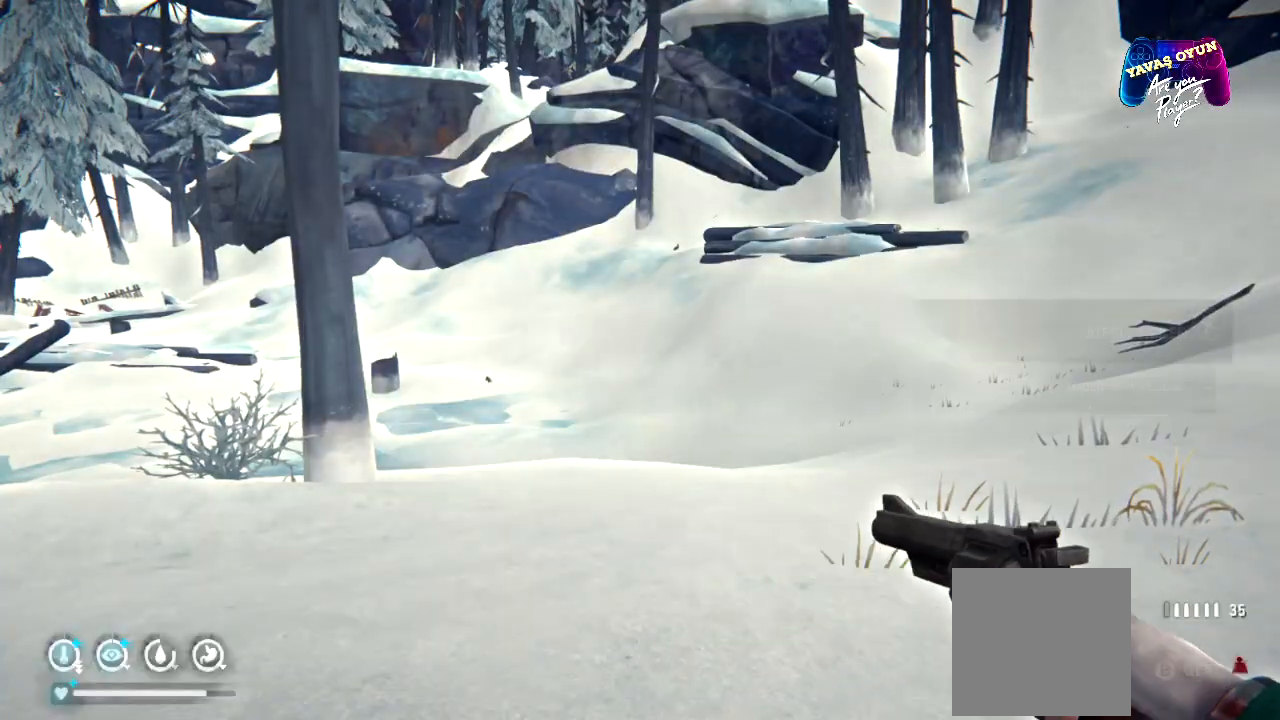
{"buttons": ["A", "L1"], "left_stick": "down-right", "right_stick": "center", "events": [[50, "left_stick", "down-right"], [483, "A", "down"]]}